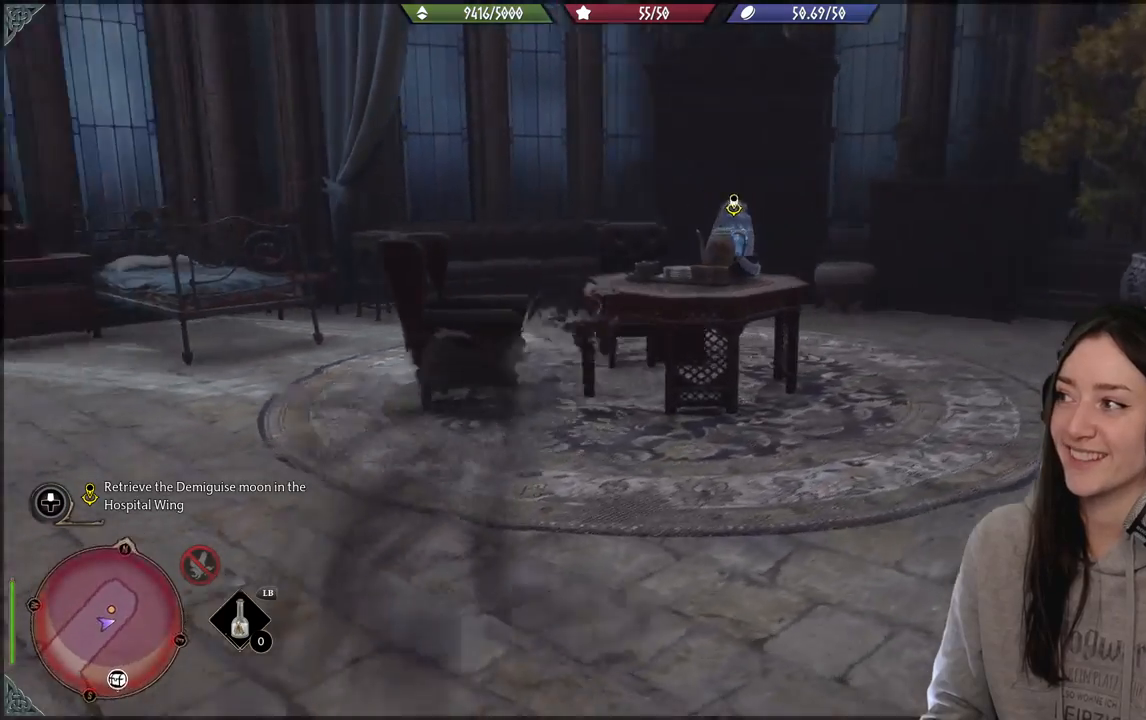
Gameplay with a controller (Xbox layout); each line is a JSON object with the inputs held at the frame after it. "events" lists button and stick changes between this image and that frame as [ms after this image, input, new state], when the widget could be followed in between.
{"buttons": [], "left_stick": "up-right", "right_stick": "down-left", "events": [[200, "right_stick", "center"], [500, "right_stick", "down-left"]]}
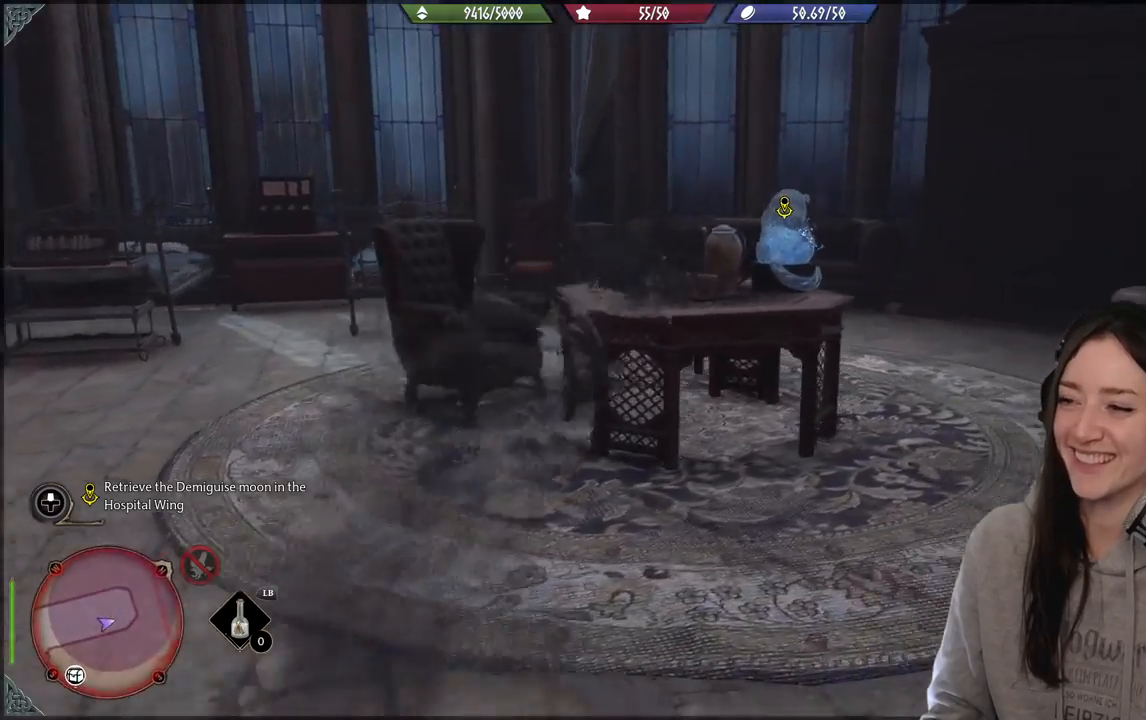
{"buttons": [], "left_stick": "up-right", "right_stick": "left", "events": [[233, "right_stick", "left"]]}
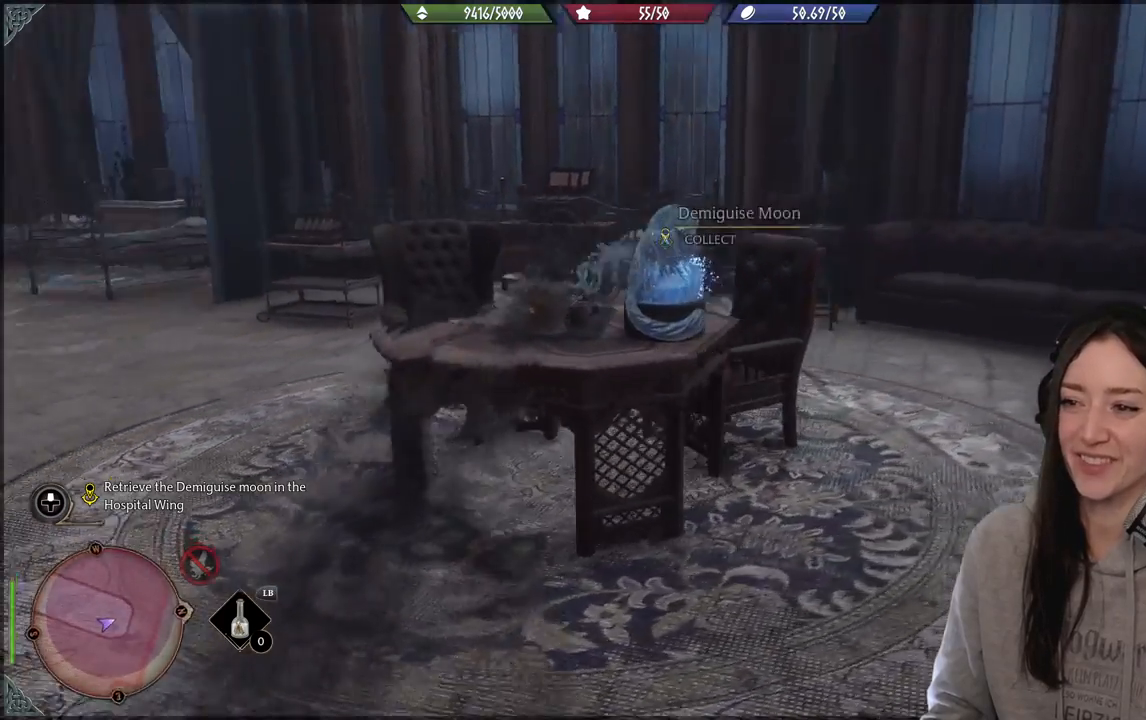
{"buttons": [], "left_stick": "center", "right_stick": "center", "events": [[200, "right_stick", "center"], [250, "left_stick", "center"], [317, "X", "down"], [417, "X", "up"]]}
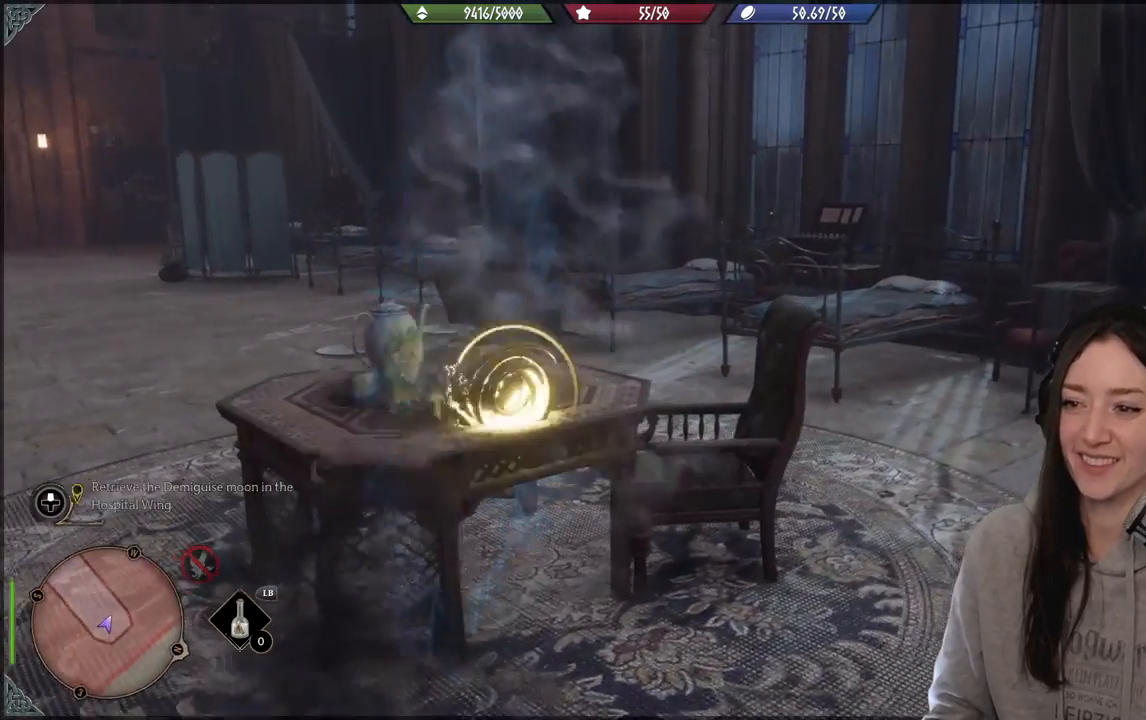
{"buttons": [], "left_stick": "center", "right_stick": "left", "events": [[300, "right_stick", "left"]]}
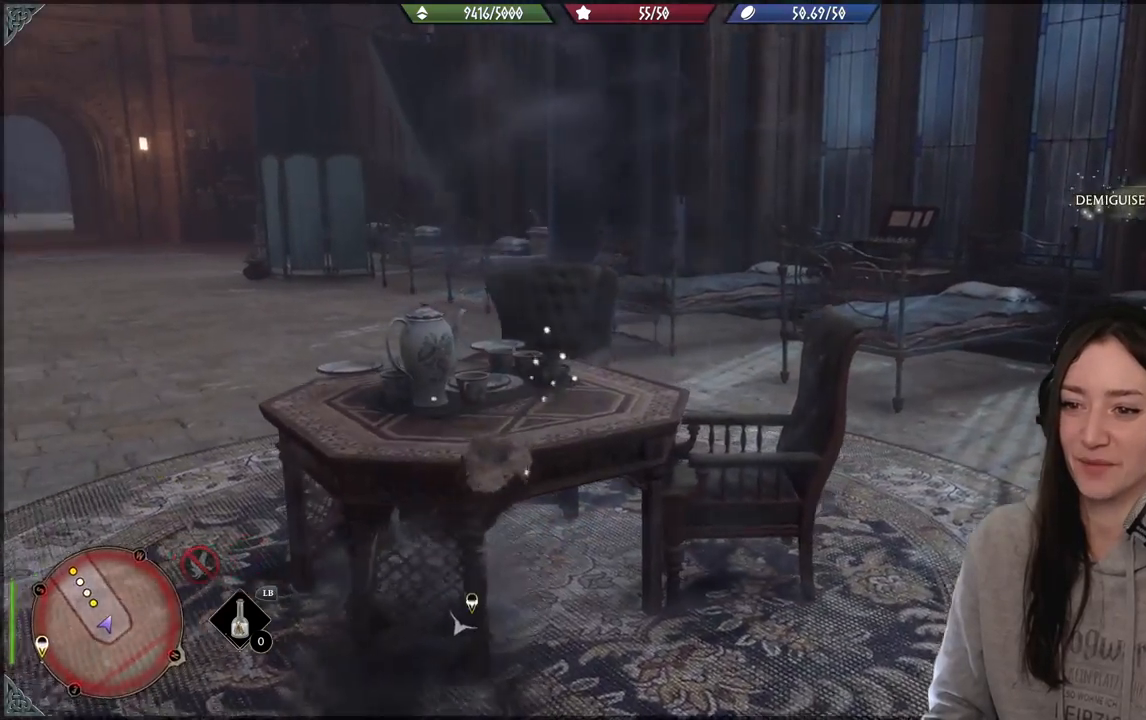
{"buttons": [], "left_stick": "up-left", "right_stick": "up-left", "events": [[200, "left_stick", "left"], [317, "right_stick", "up-left"], [483, "left_stick", "up-left"]]}
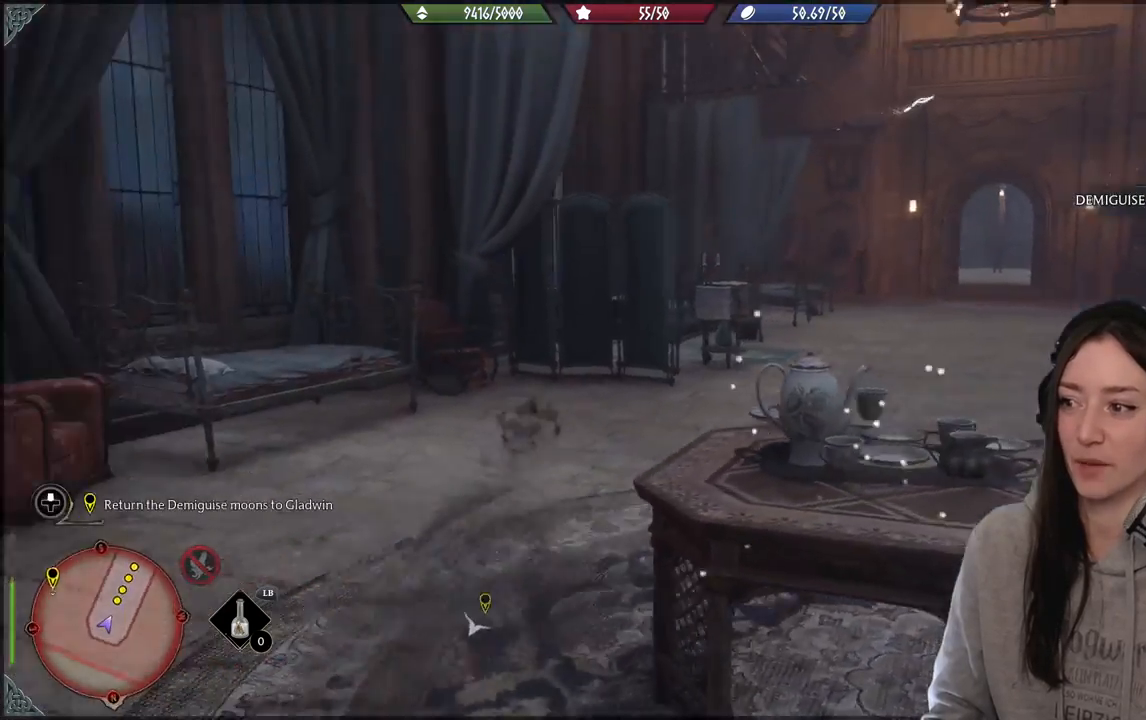
{"buttons": [], "left_stick": "up", "right_stick": "right", "events": [[83, "left_stick", "up"], [100, "right_stick", "center"], [317, "right_stick", "right"]]}
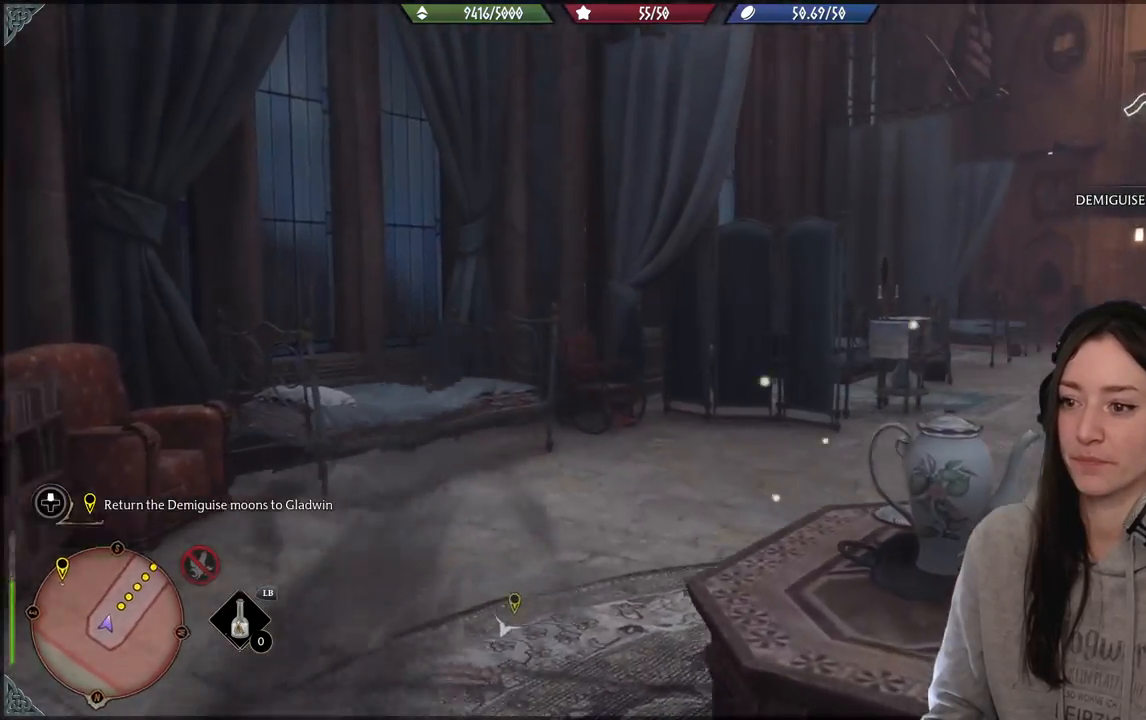
{"buttons": [], "left_stick": "up", "right_stick": "center", "events": [[200, "right_stick", "center"]]}
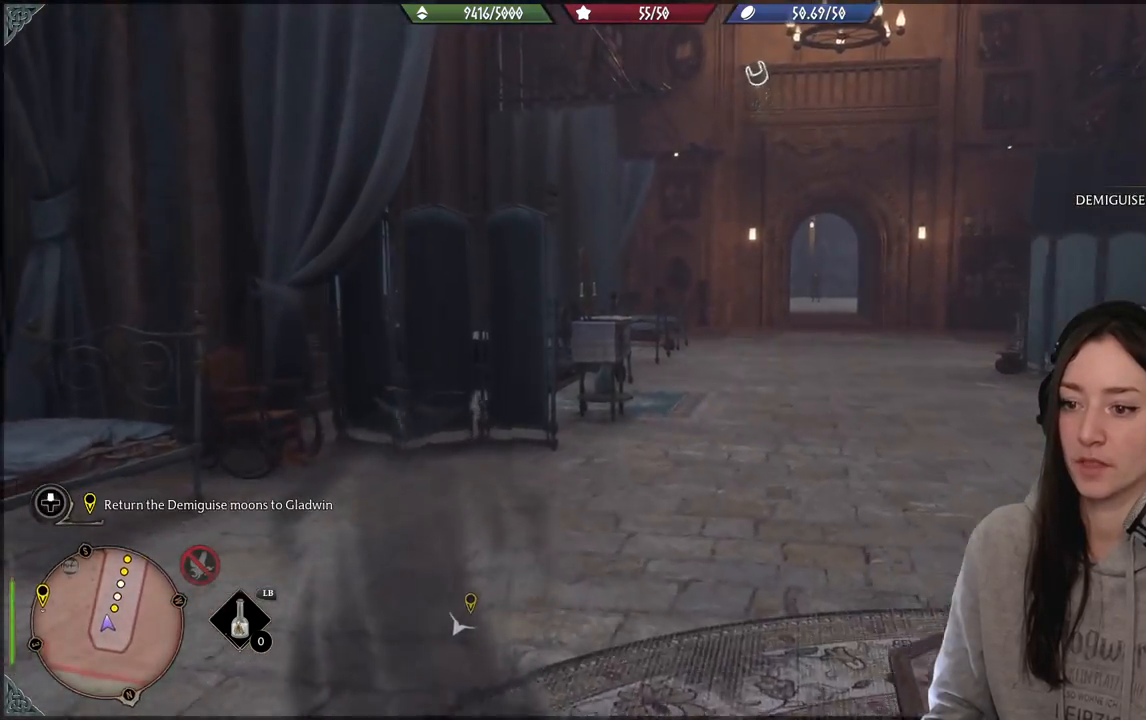
{"buttons": [], "left_stick": "up", "right_stick": "center", "events": [[83, "right_stick", "right"], [333, "right_stick", "center"]]}
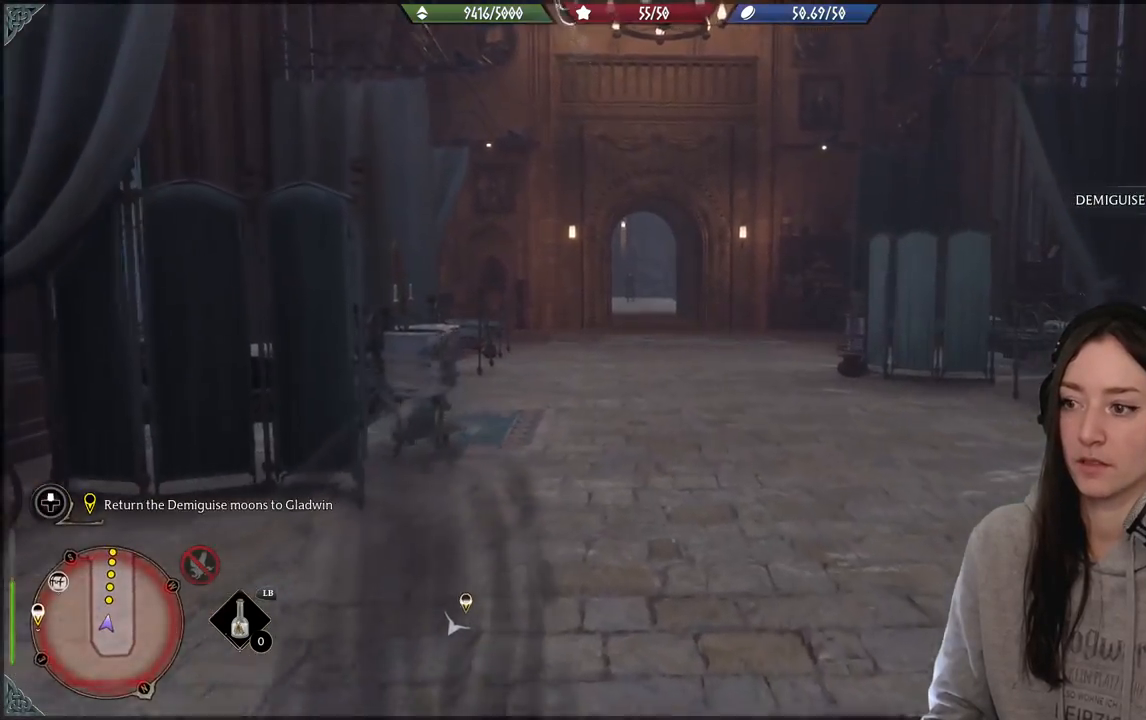
{"buttons": [], "left_stick": "center", "right_stick": "up", "events": [[250, "right_stick", "up"], [483, "left_stick", "center"]]}
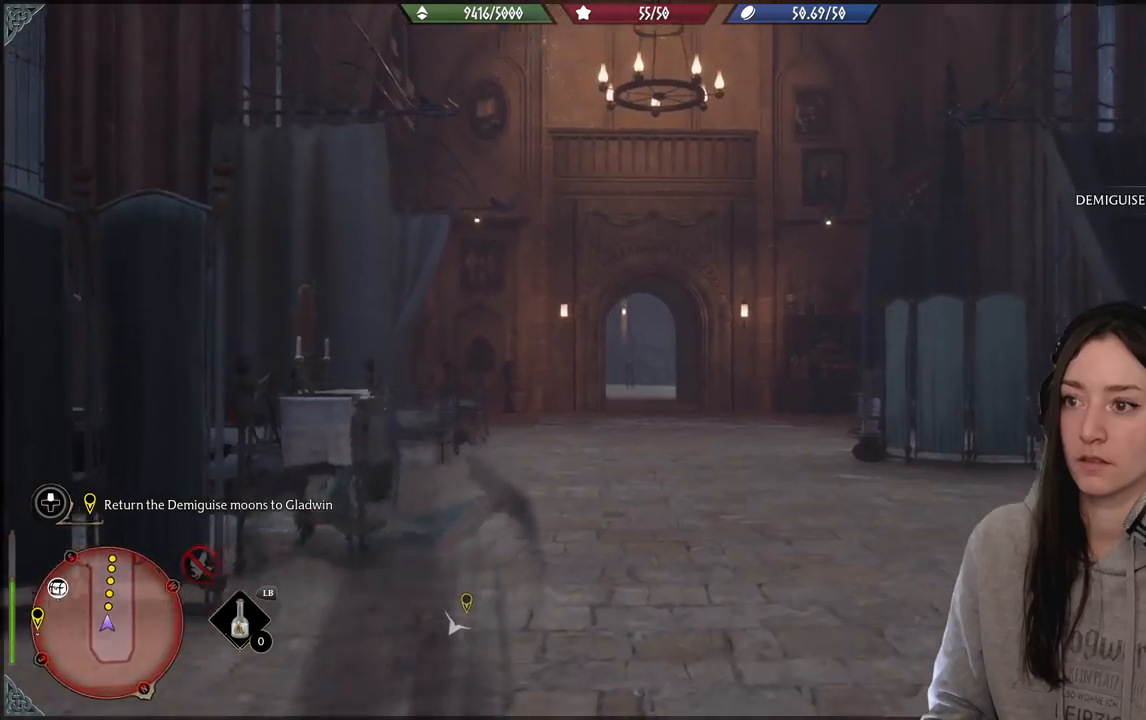
{"buttons": [], "left_stick": "center", "right_stick": "down-left", "events": [[200, "left_stick", "down"], [300, "right_stick", "up-left"], [467, "right_stick", "down-left"], [483, "left_stick", "center"]]}
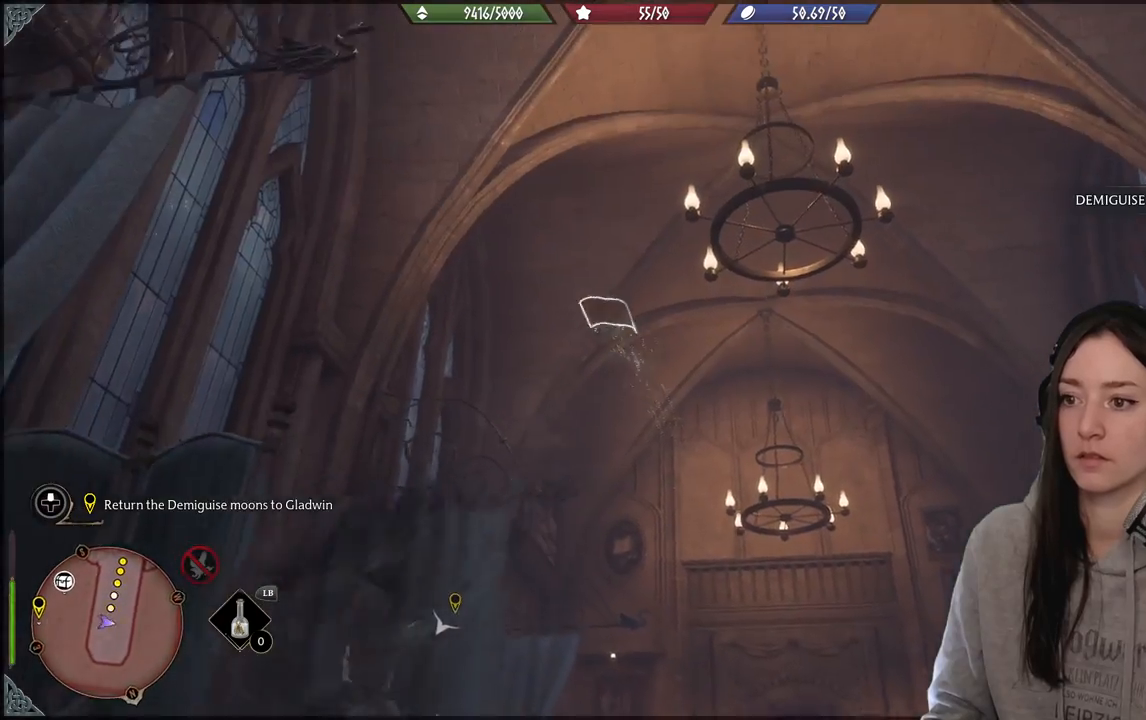
{"buttons": ["R2"], "left_stick": "center", "right_stick": "center", "events": [[50, "right_stick", "center"], [117, "R2", "down"], [183, "DPAD_RIGHT", "down"], [283, "DPAD_RIGHT", "up"]]}
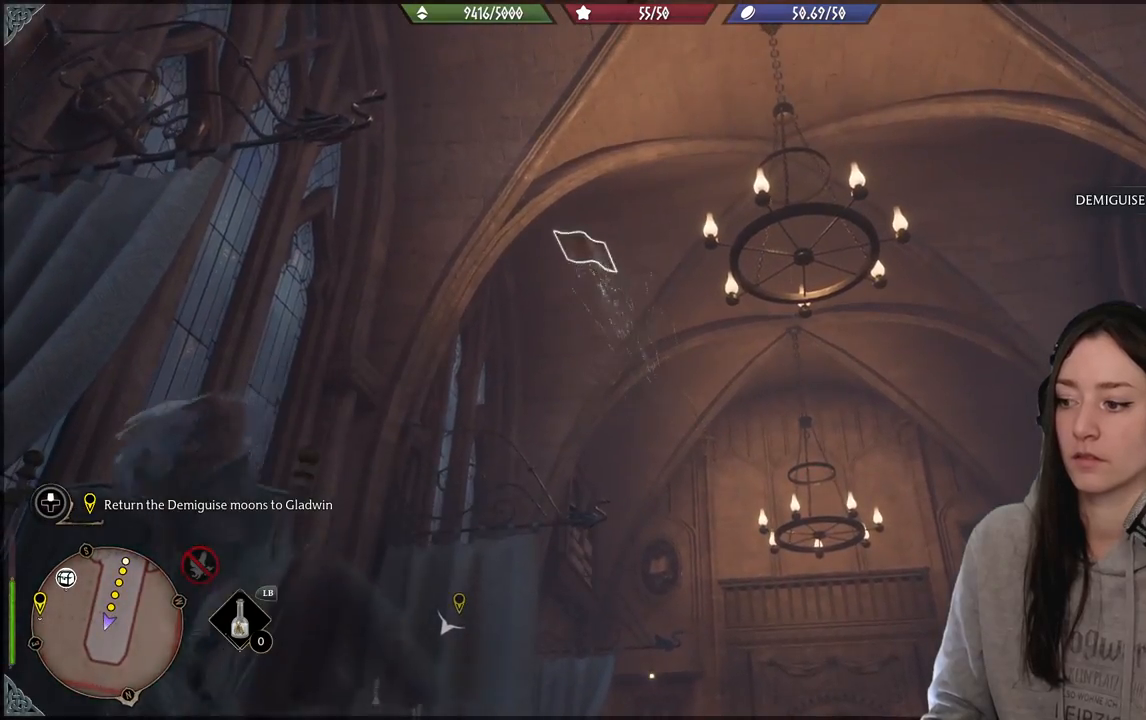
{"buttons": ["R2"], "left_stick": "center", "right_stick": "center", "events": [[83, "DPAD_UP", "down"], [183, "DPAD_UP", "up"], [267, "right_stick", "left"], [500, "right_stick", "center"]]}
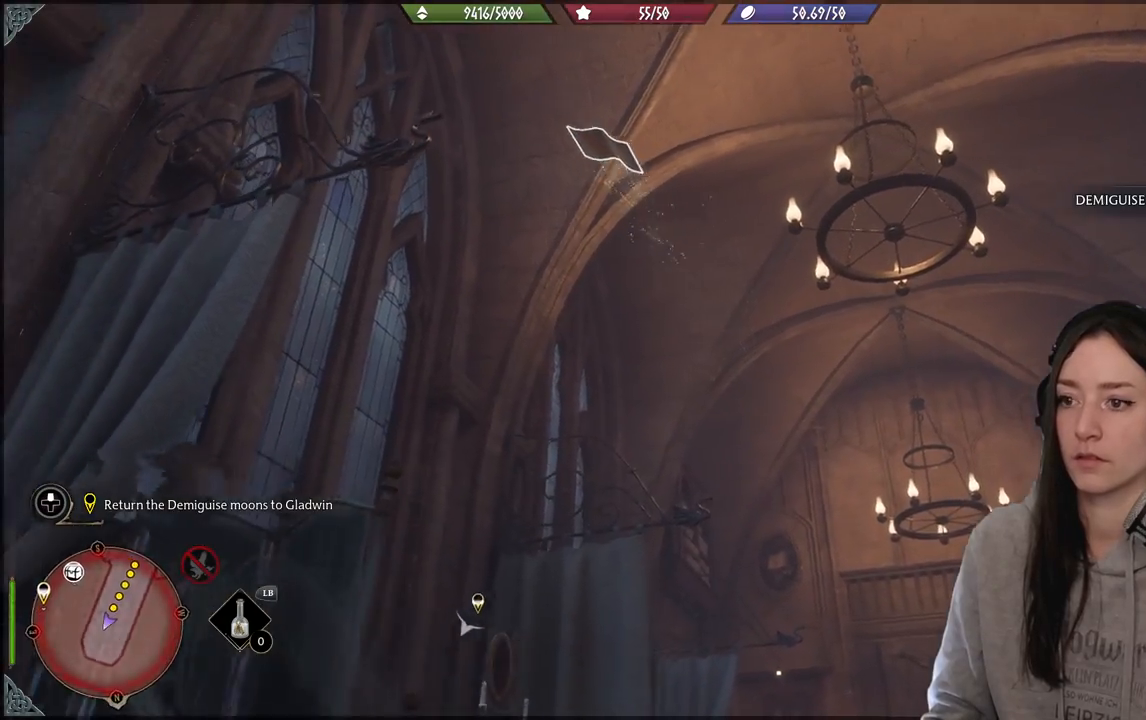
{"buttons": ["R2"], "left_stick": "center", "right_stick": "center", "events": [[33, "left_stick", "down-left"], [100, "X", "down"], [217, "X", "up"], [433, "left_stick", "center"]]}
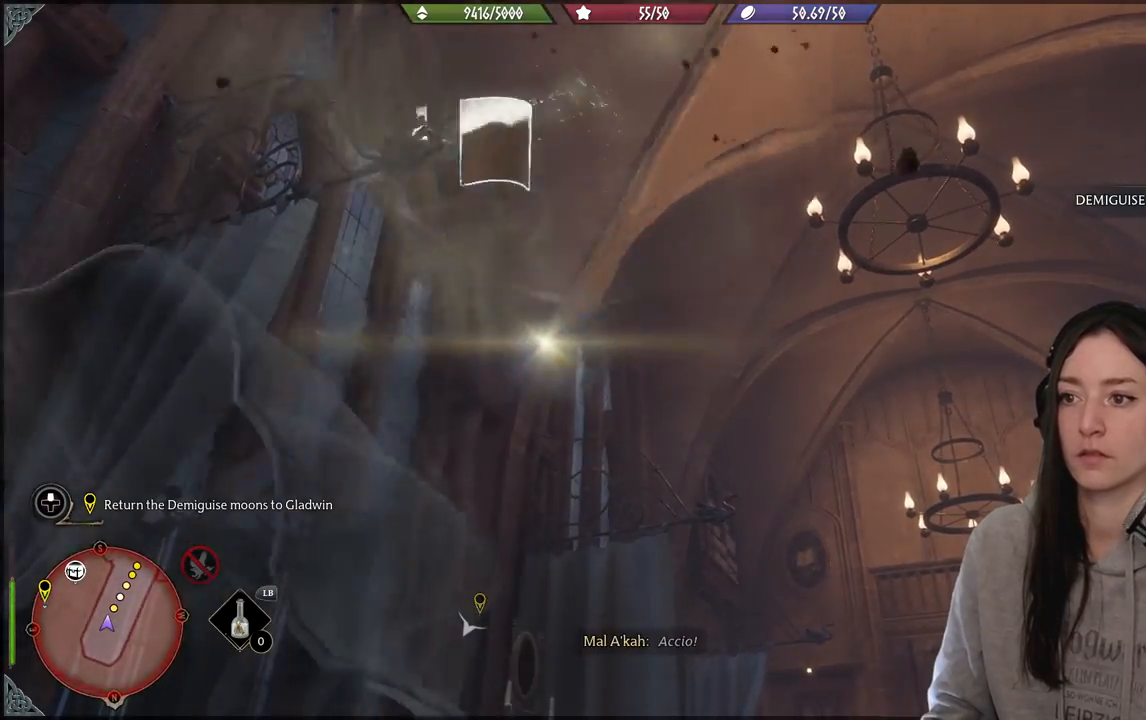
{"buttons": [], "left_stick": "up", "right_stick": "down-right", "events": [[200, "right_stick", "down-right"], [233, "R2", "up"], [467, "left_stick", "up"]]}
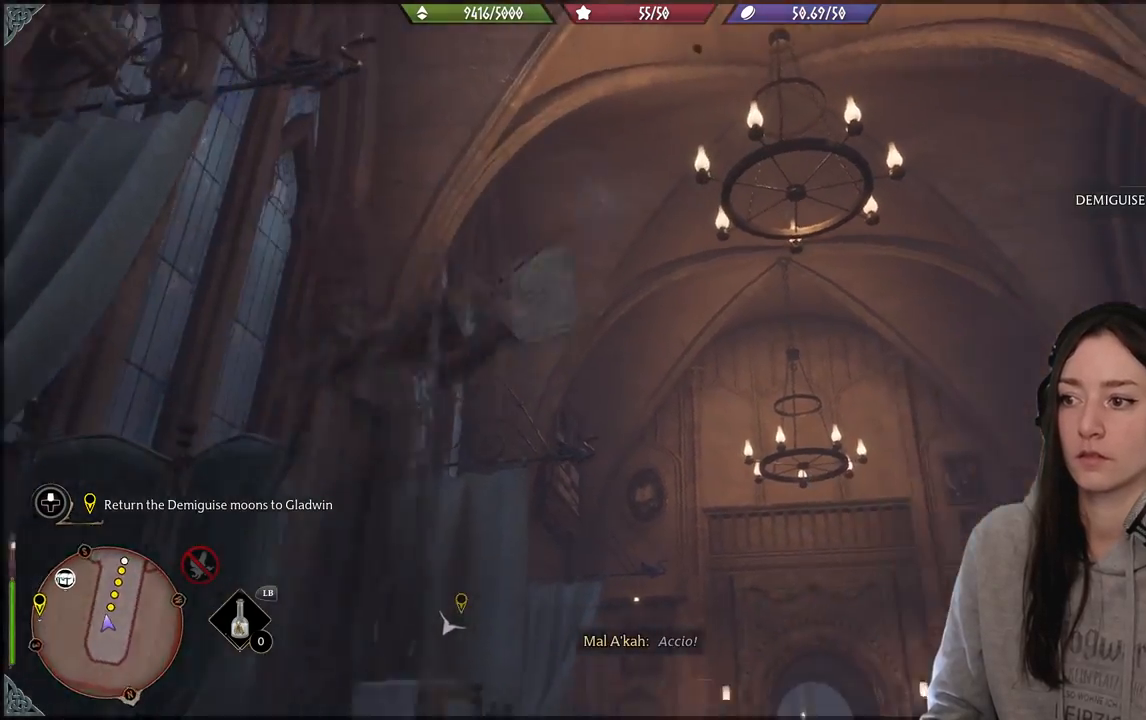
{"buttons": [], "left_stick": "up", "right_stick": "center", "events": [[133, "right_stick", "down"], [333, "right_stick", "center"]]}
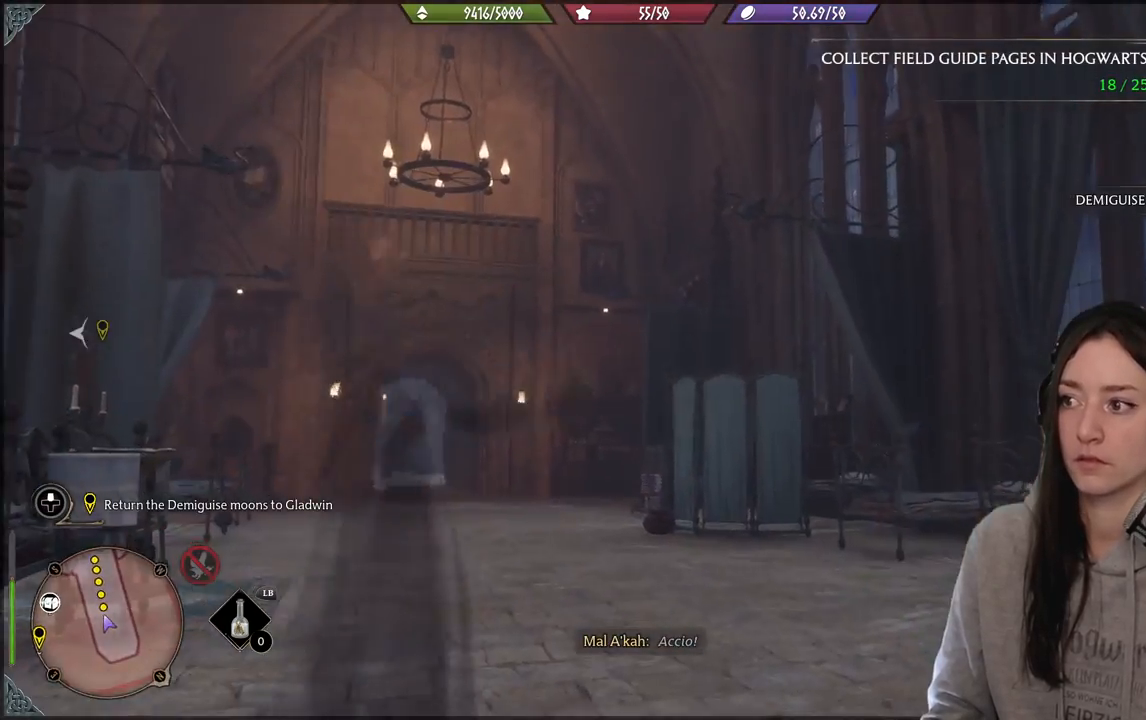
{"buttons": [], "left_stick": "up-left", "right_stick": "right", "events": [[17, "right_stick", "down"], [250, "right_stick", "center"], [350, "right_stick", "right"], [383, "left_stick", "up-left"]]}
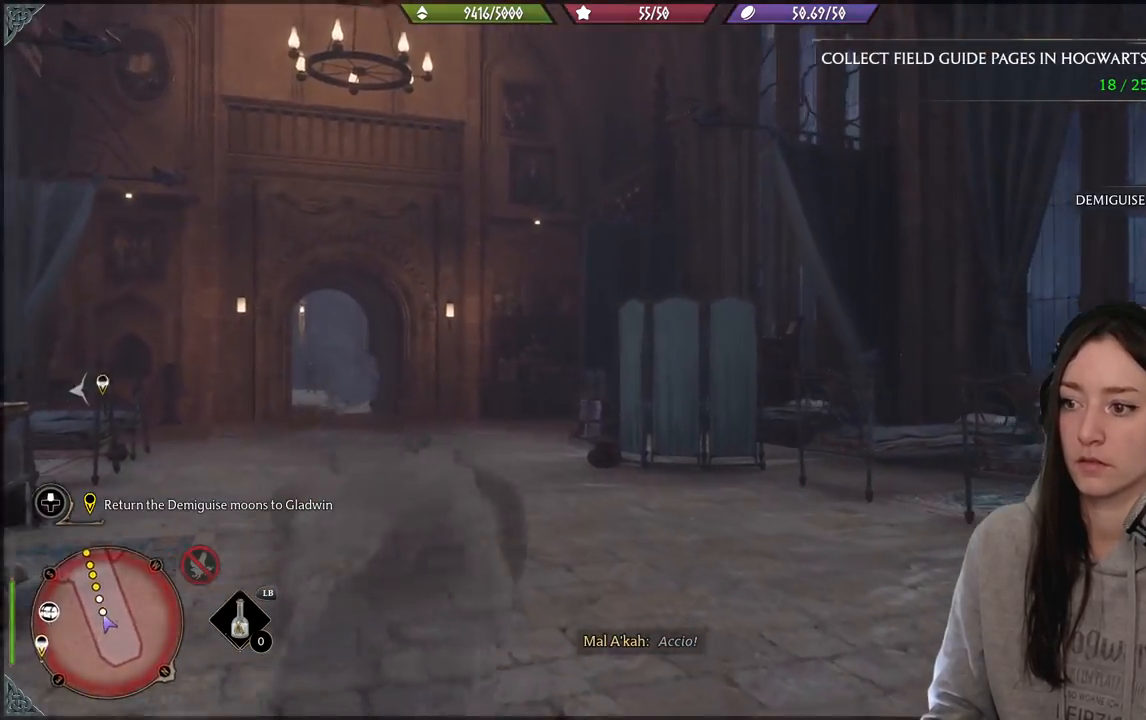
{"buttons": [], "left_stick": "up-left", "right_stick": "center", "events": [[500, "right_stick", "center"]]}
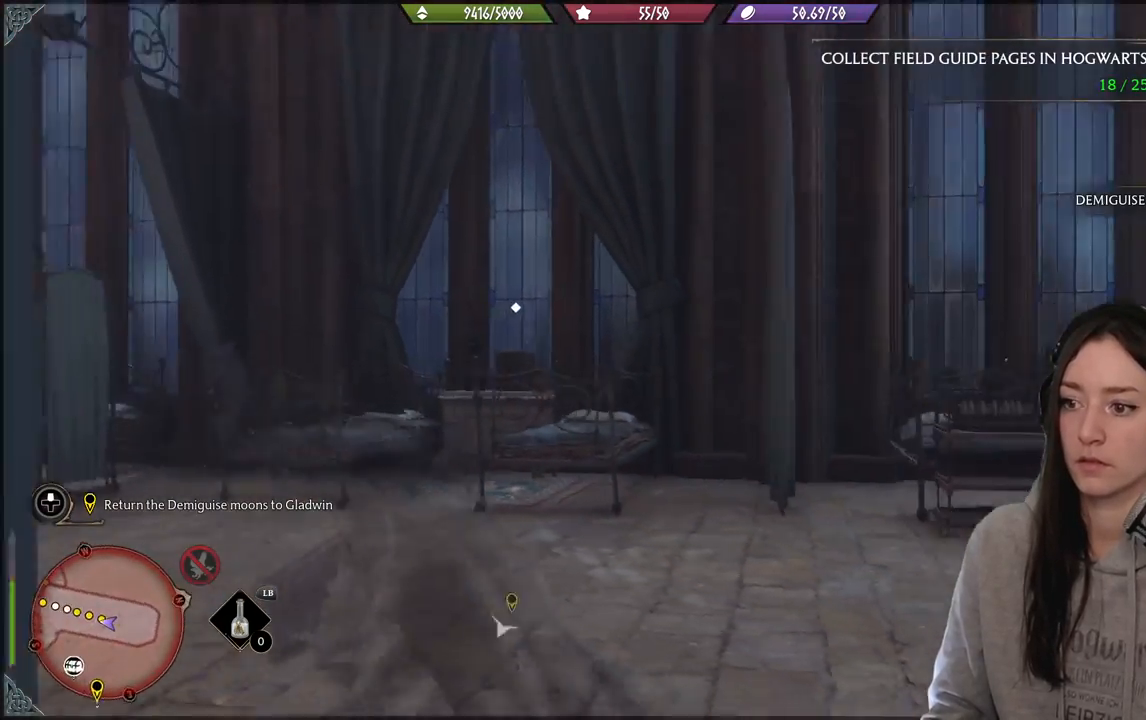
{"buttons": [], "left_stick": "up", "right_stick": "center", "events": [[217, "right_stick", "down-left"], [350, "left_stick", "up"], [467, "right_stick", "center"]]}
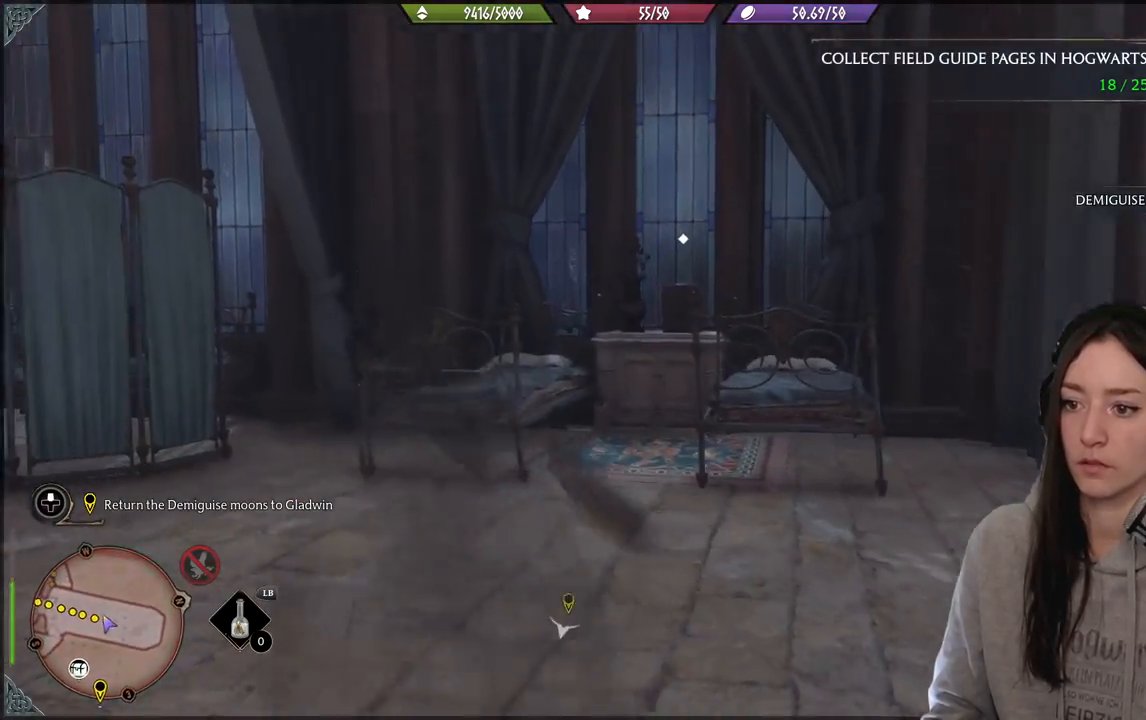
{"buttons": [], "left_stick": "up", "right_stick": "down-left", "events": [[300, "right_stick", "down-left"]]}
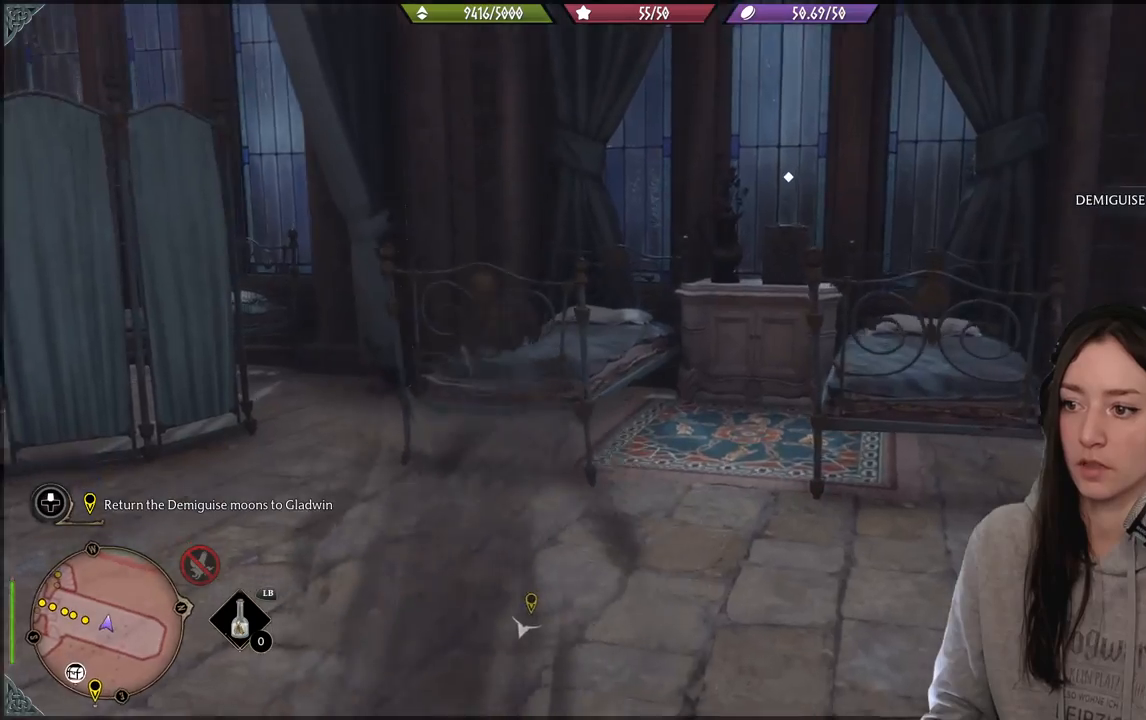
{"buttons": [], "left_stick": "up", "right_stick": "center", "events": [[67, "right_stick", "center"]]}
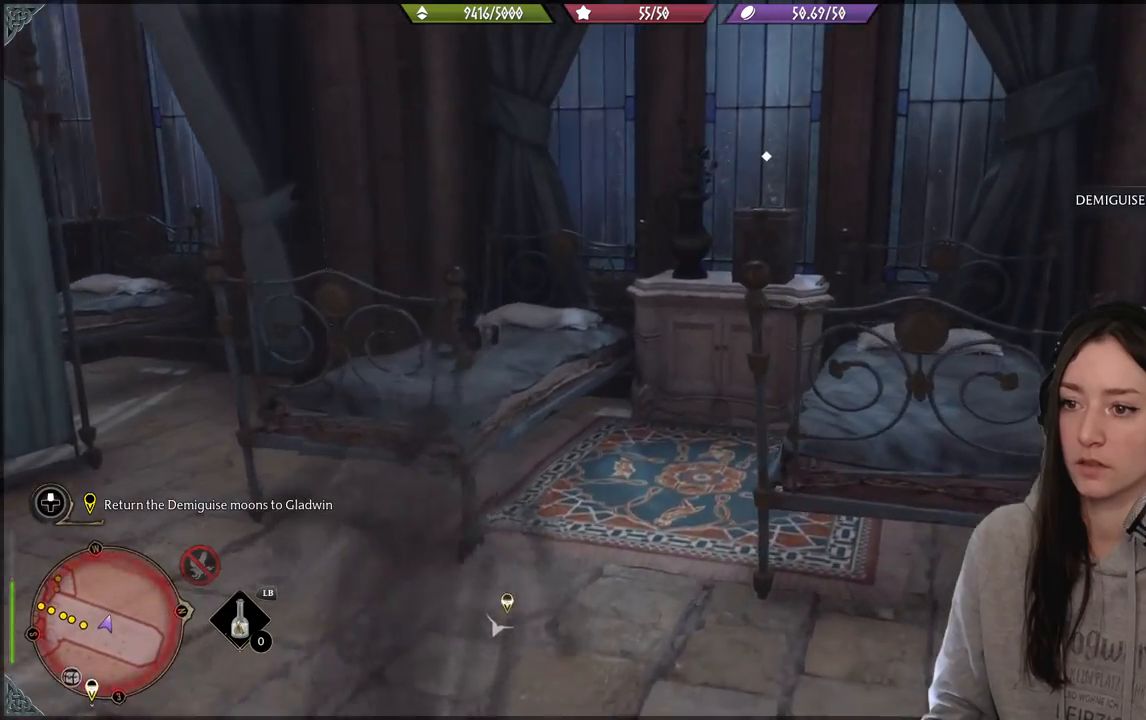
{"buttons": [], "left_stick": "up", "right_stick": "center", "events": [[133, "right_stick", "down-left"], [333, "right_stick", "center"]]}
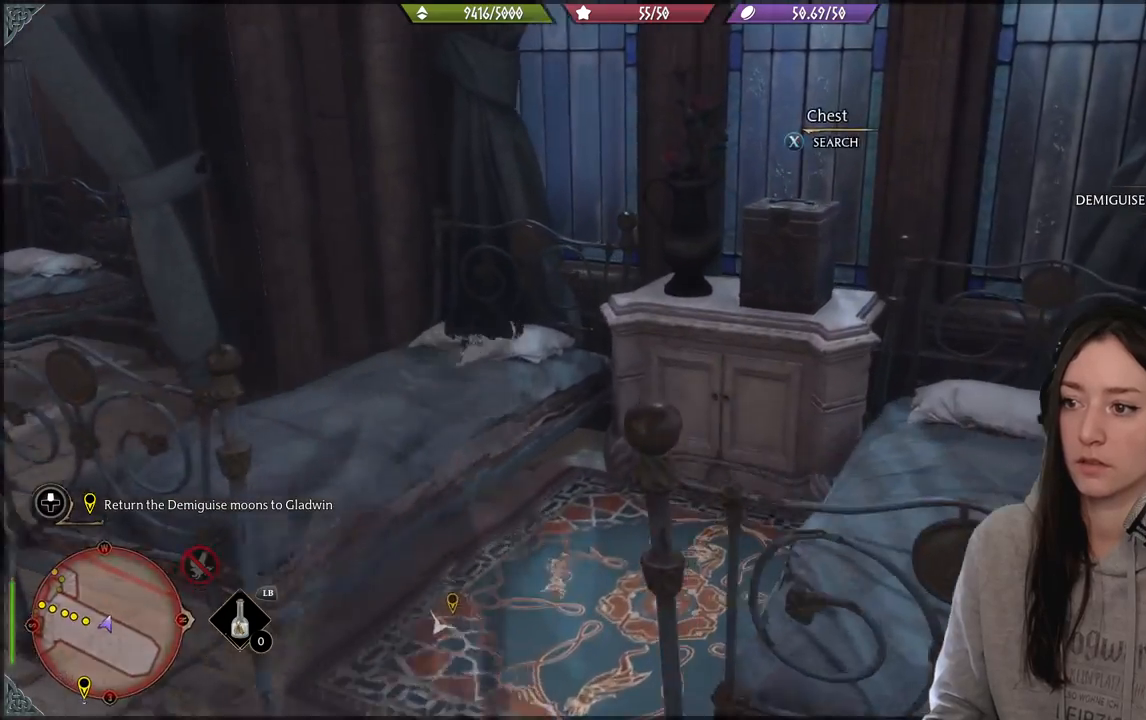
{"buttons": [], "left_stick": "down-left", "right_stick": "center", "events": [[250, "X", "down"], [250, "left_stick", "center"], [367, "X", "up"], [433, "left_stick", "down-left"]]}
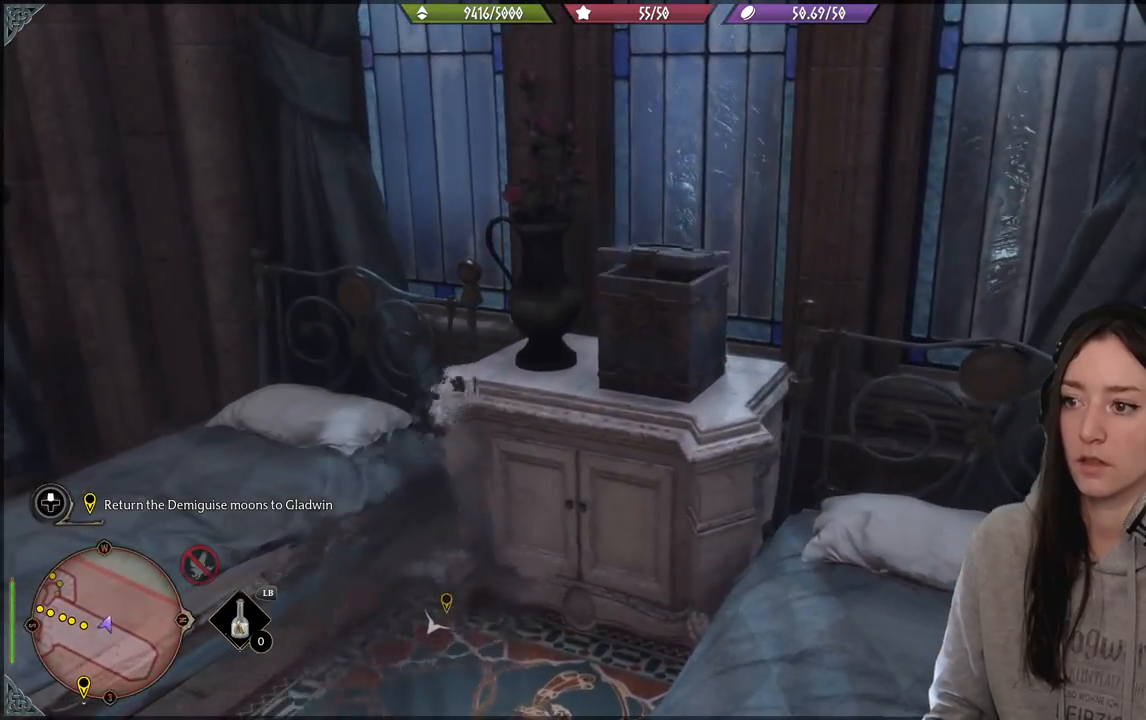
{"buttons": [], "left_stick": "down-left", "right_stick": "right", "events": [[150, "right_stick", "right"]]}
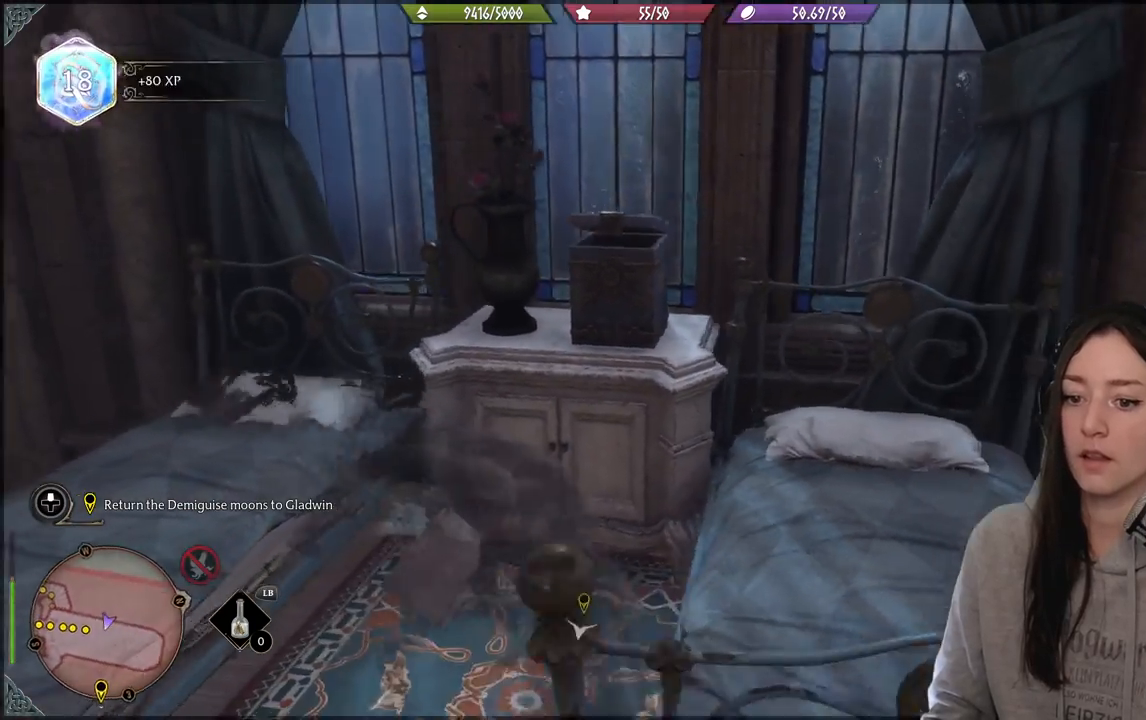
{"buttons": [], "left_stick": "down-right", "right_stick": "right", "events": [[200, "left_stick", "down"], [400, "left_stick", "down-right"]]}
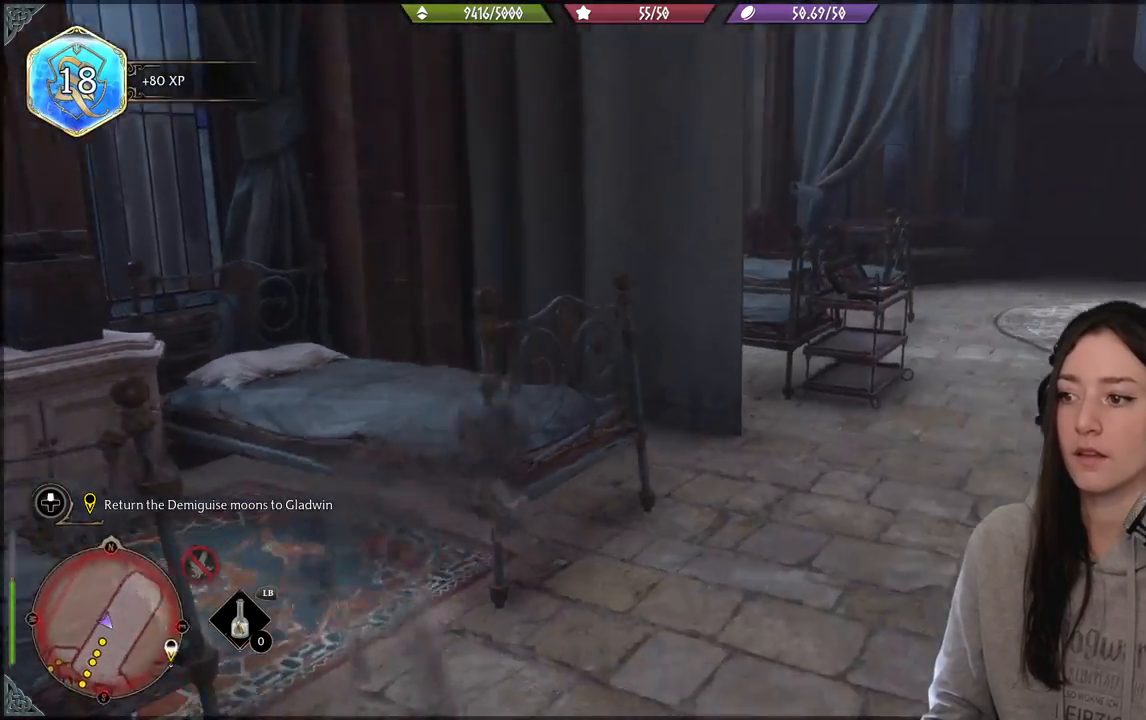
{"buttons": [], "left_stick": "up-right", "right_stick": "center", "events": [[17, "right_stick", "center"], [83, "left_stick", "up-right"]]}
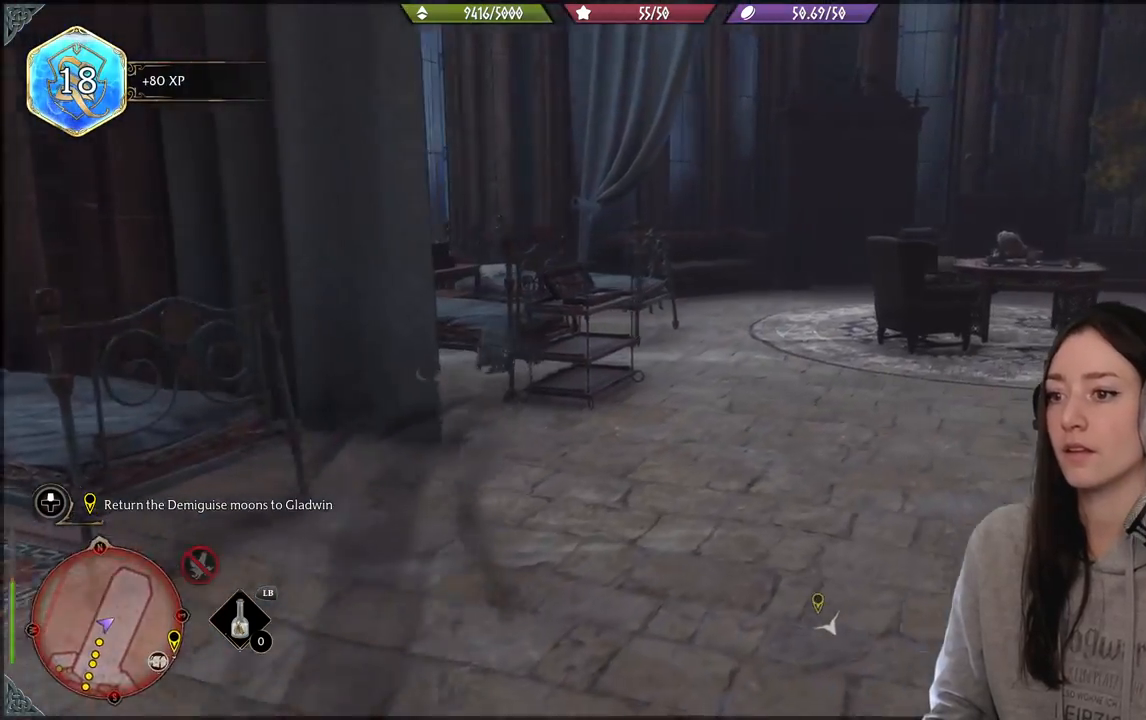
{"buttons": [], "left_stick": "up-right", "right_stick": "right", "events": [[50, "right_stick", "right"]]}
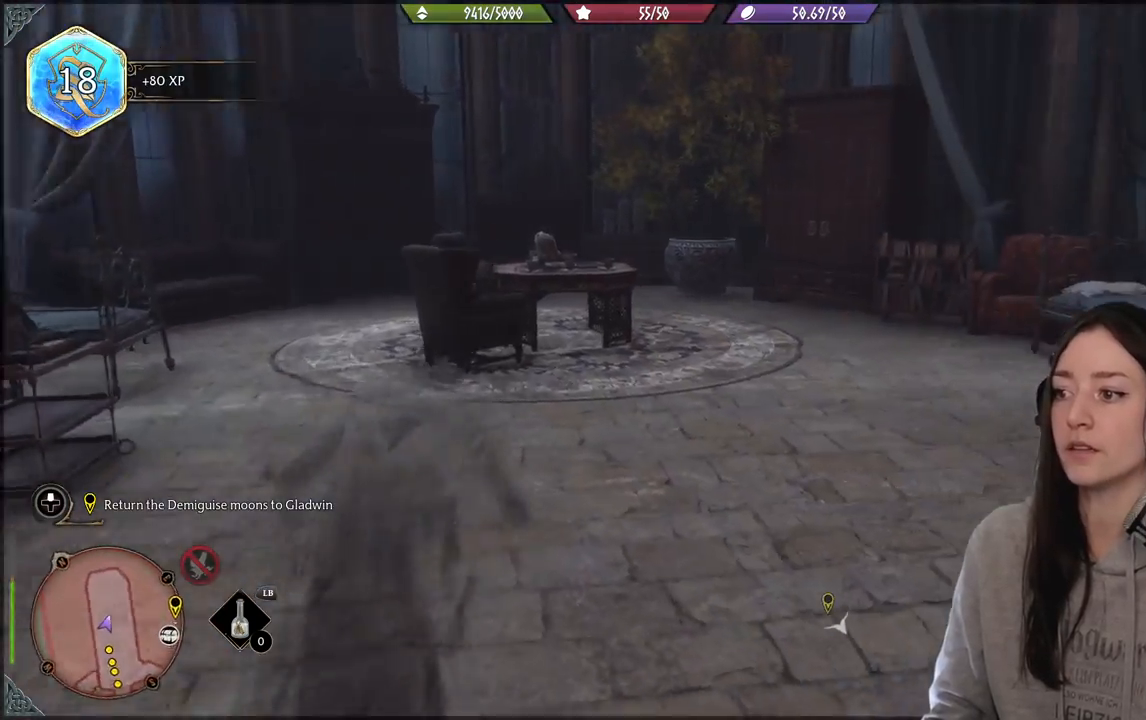
{"buttons": [], "left_stick": "center", "right_stick": "right", "events": [[67, "left_stick", "center"], [200, "DPAD_LEFT", "down"], [367, "DPAD_LEFT", "up"]]}
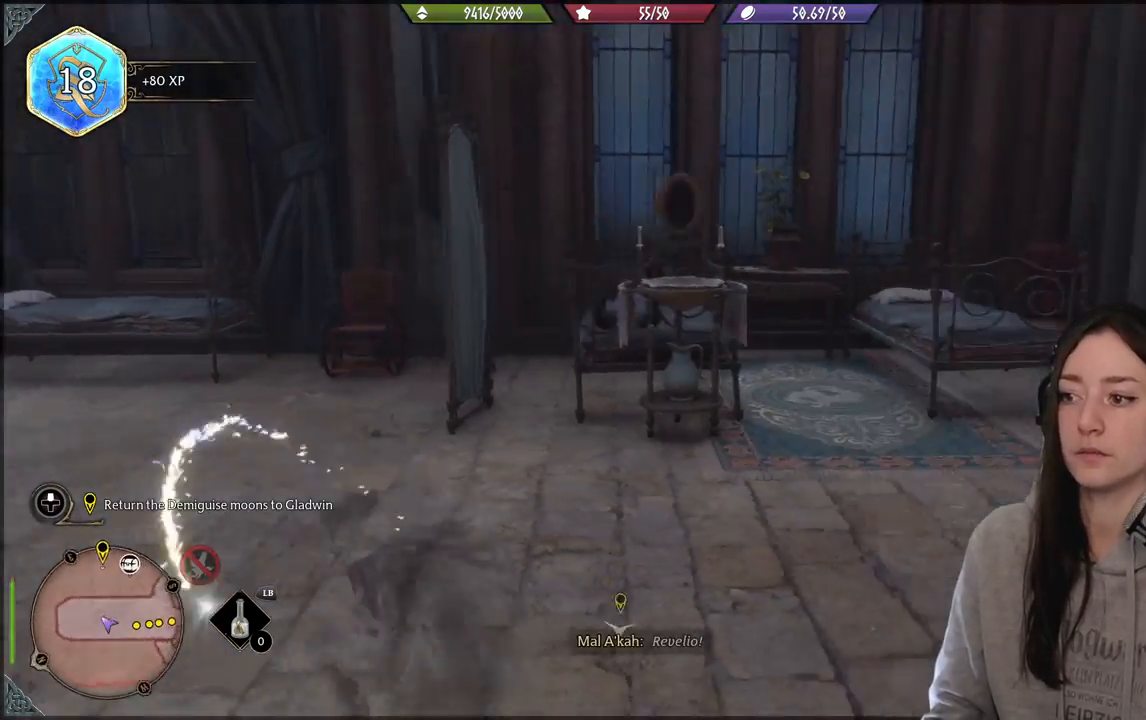
{"buttons": [], "left_stick": "up-right", "right_stick": "right", "events": [[67, "right_stick", "center"], [200, "left_stick", "up-right"], [367, "right_stick", "right"]]}
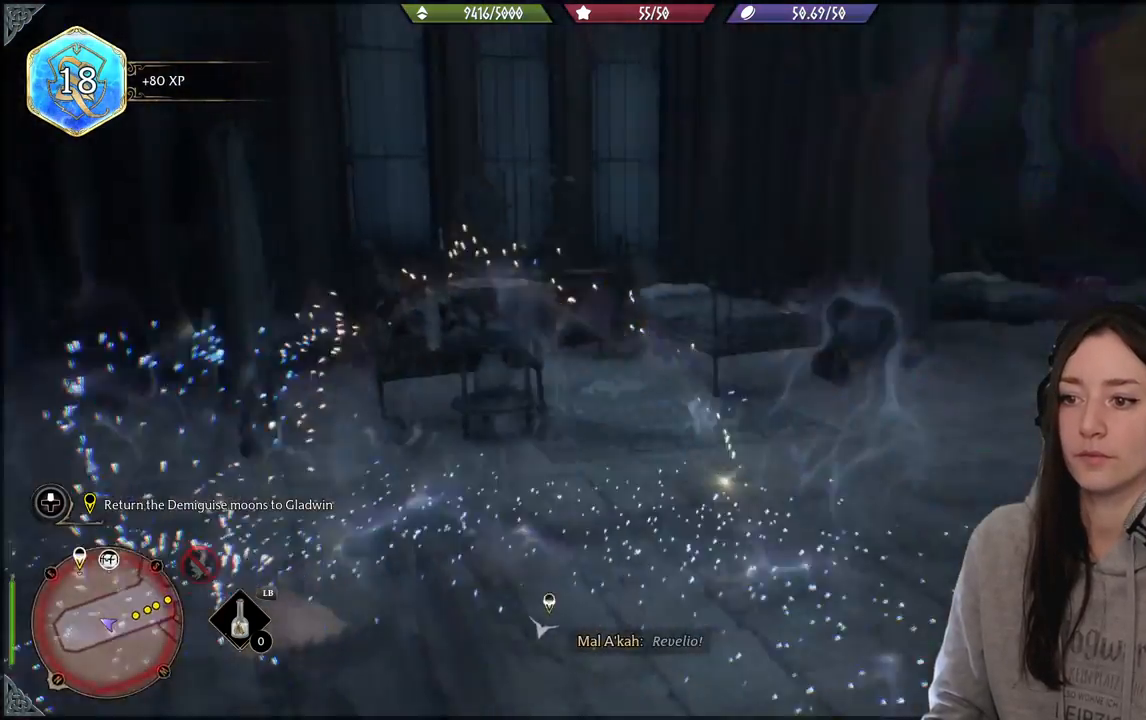
{"buttons": [], "left_stick": "up", "right_stick": "center", "events": [[367, "left_stick", "up"], [467, "right_stick", "center"]]}
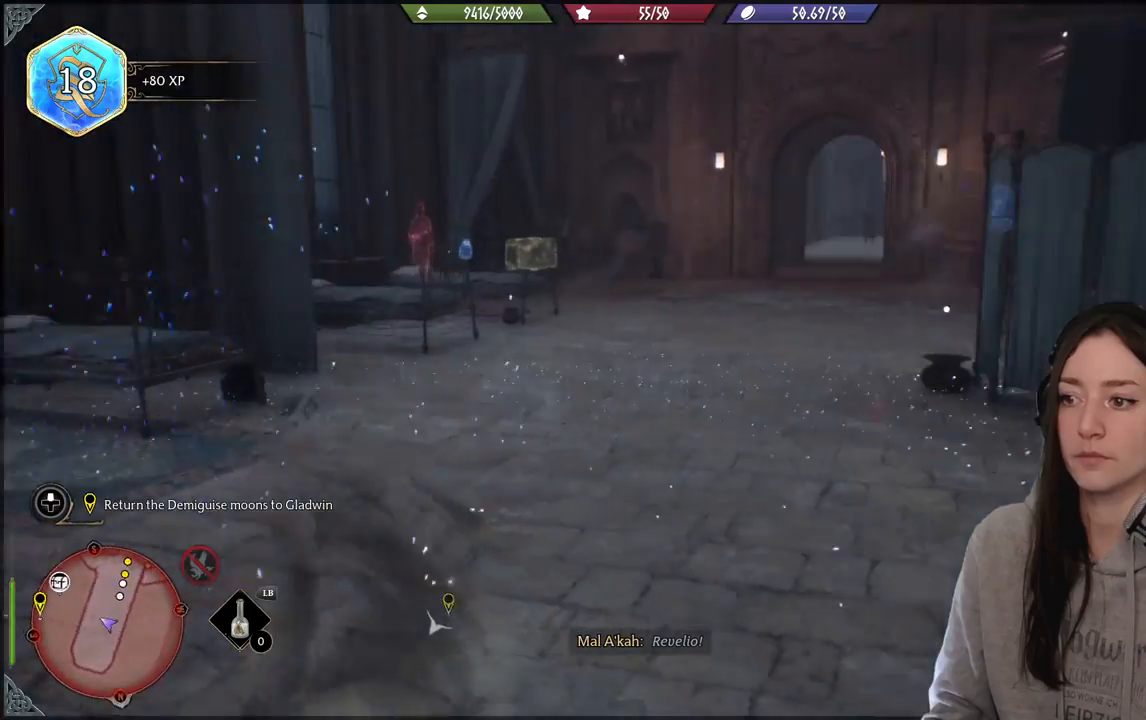
{"buttons": [], "left_stick": "up", "right_stick": "center", "events": []}
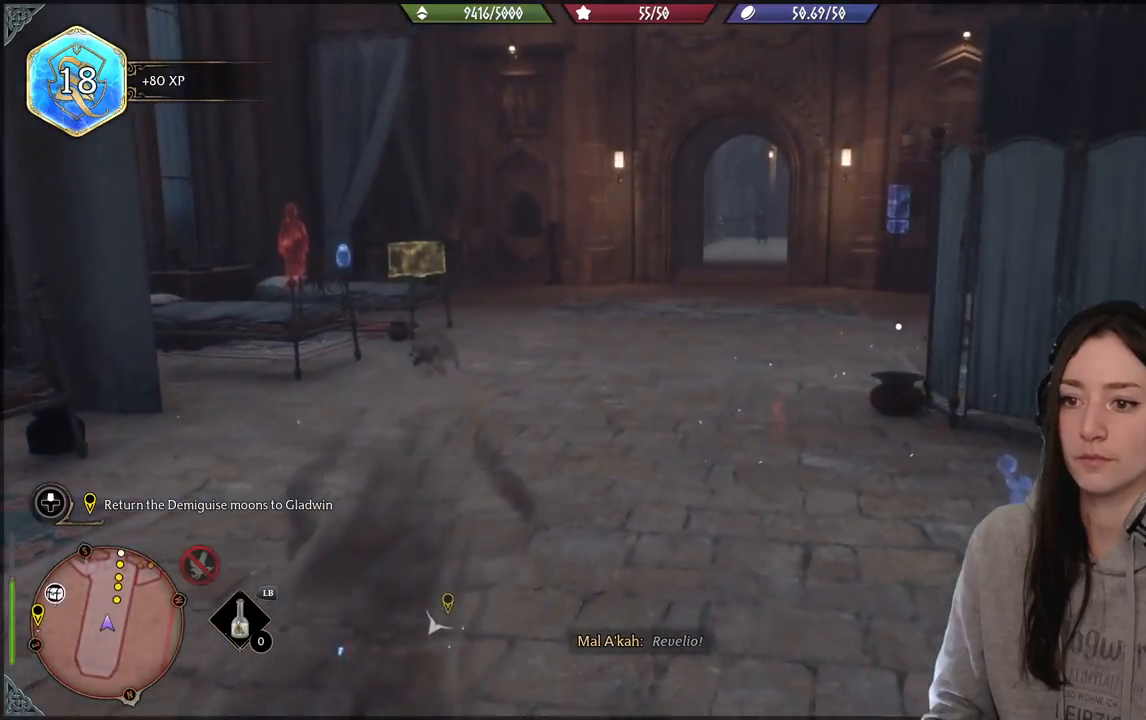
{"buttons": [], "left_stick": "up", "right_stick": "left", "events": [[283, "right_stick", "left"]]}